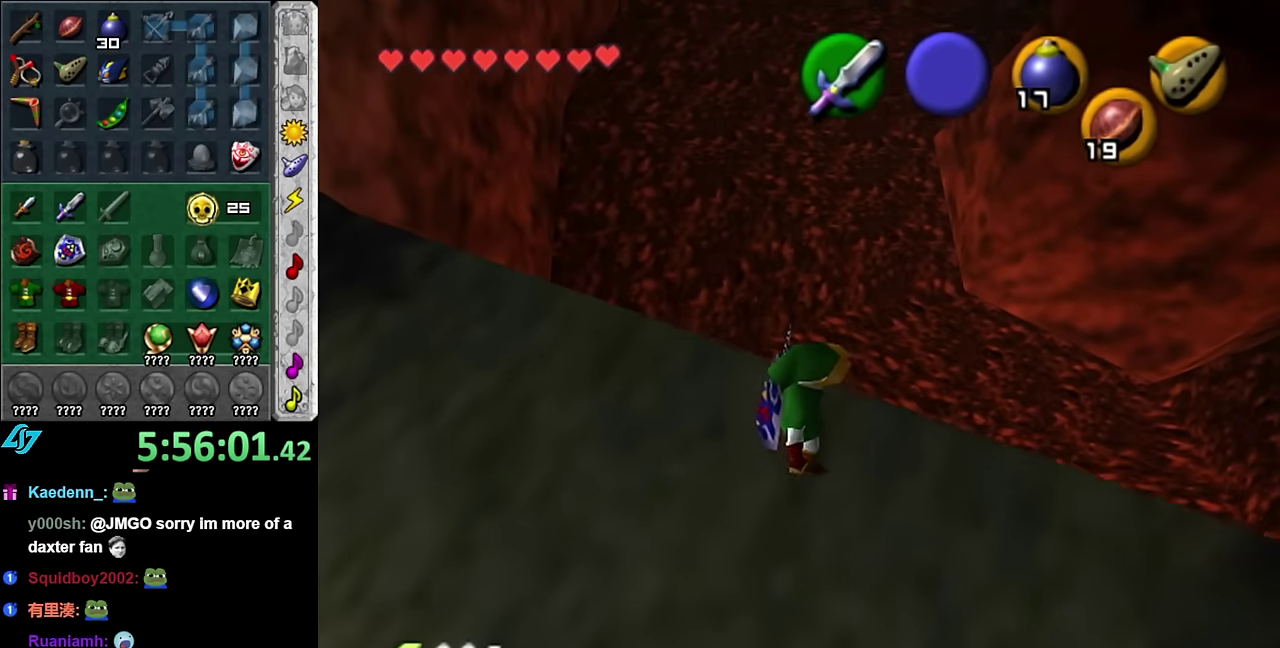
Gameplay with a controller (Nintendo layout); each line is a JSON object with the inputs held at the frame after it. "events" lists button and stick changes between this image and that frame as [ms after this image, input, new state], when the widget could be followed in between. Not read: L3 R2 R3 Y.
{"buttons": [], "left_stick": "center", "right_stick": "center", "events": [[100, "left_stick", "center"]]}
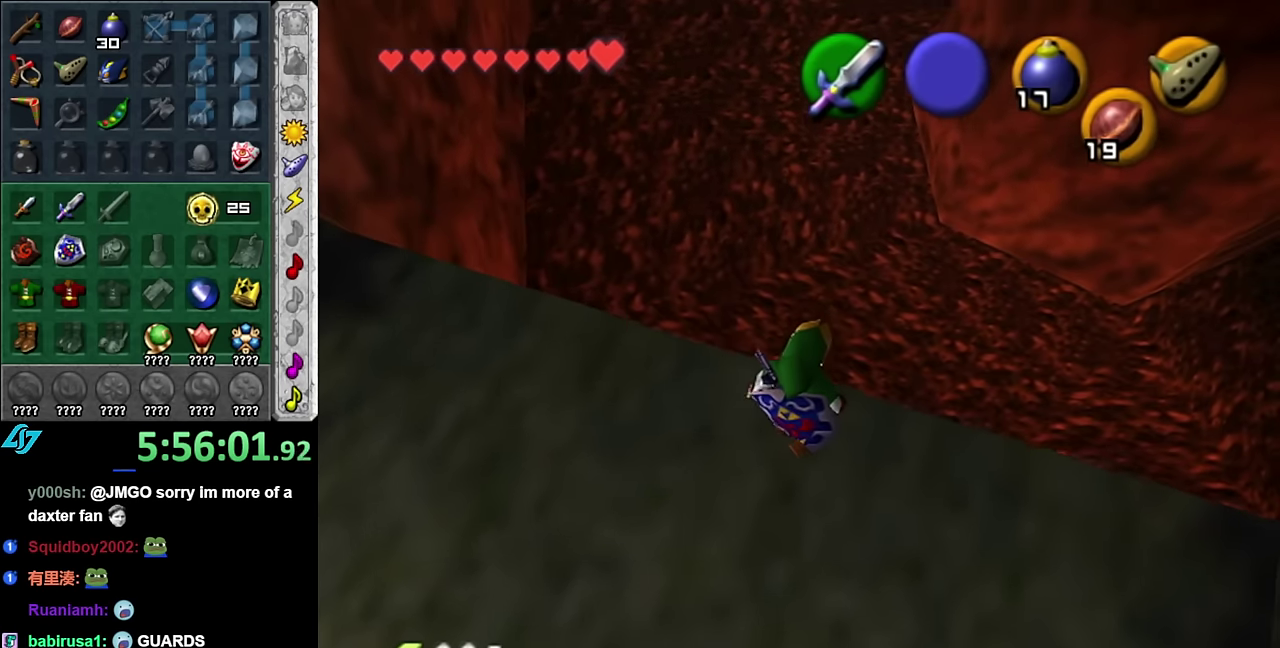
{"buttons": [], "left_stick": "up-right", "right_stick": "center", "events": [[16, "left_stick", "up"], [166, "left_stick", "center"], [200, "right_stick", "up"], [300, "right_stick", "center"], [450, "left_stick", "up-right"]]}
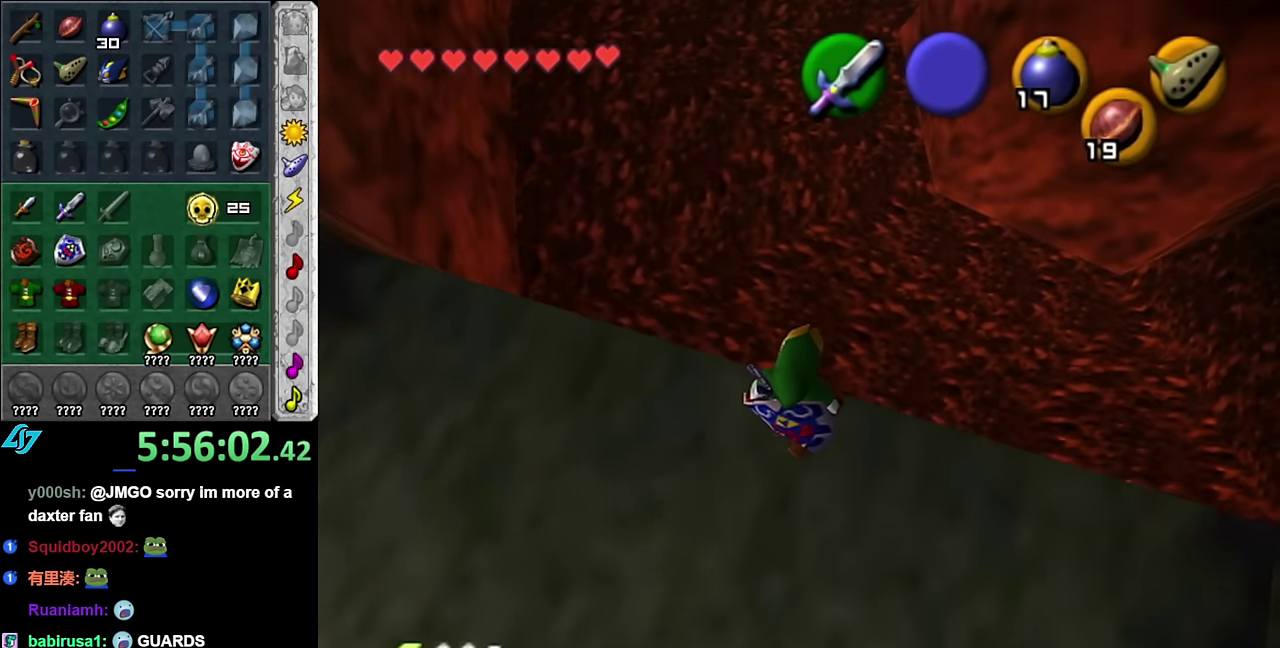
{"buttons": [], "left_stick": "center", "right_stick": "center", "events": [[50, "left_stick", "up"], [266, "left_stick", "center"]]}
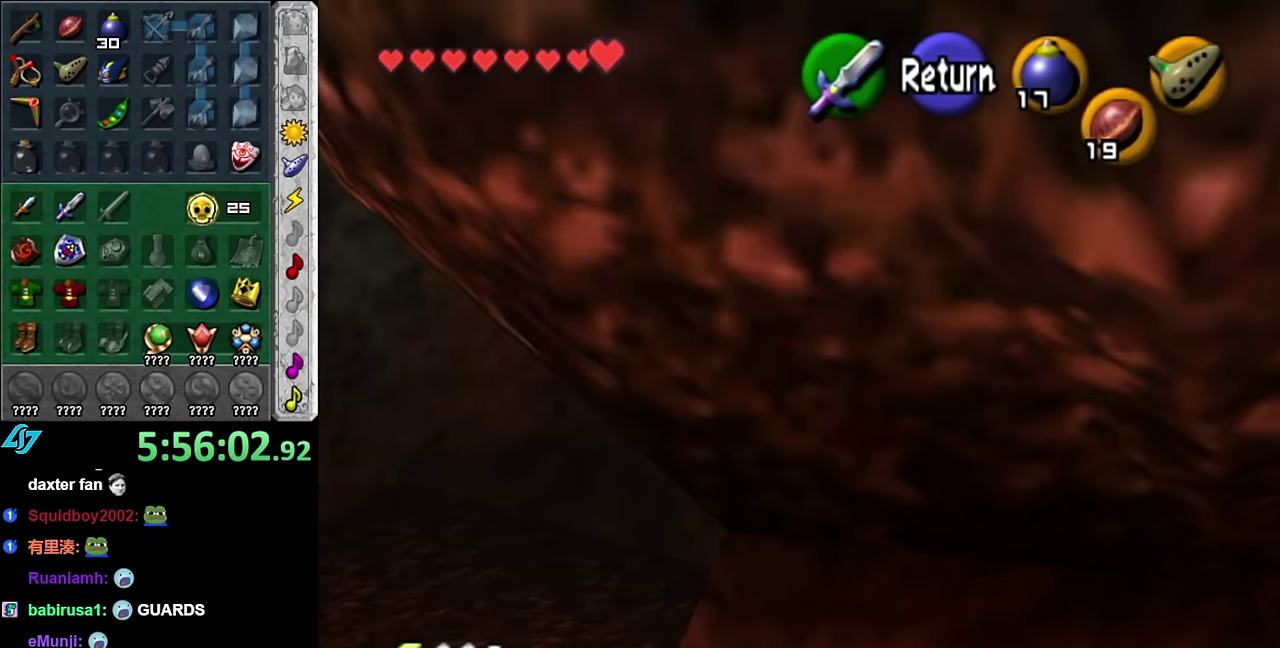
{"buttons": [], "left_stick": "up", "right_stick": "center", "events": [[100, "left_stick", "up"]]}
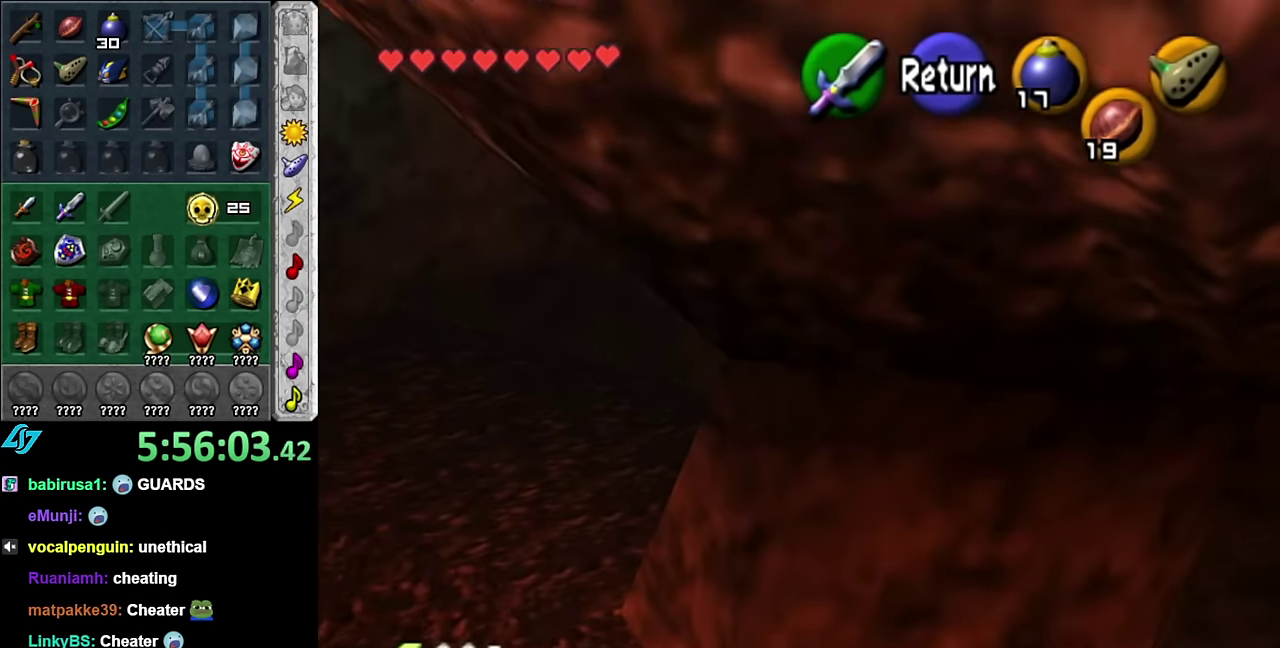
{"buttons": [], "left_stick": "up", "right_stick": "center", "events": []}
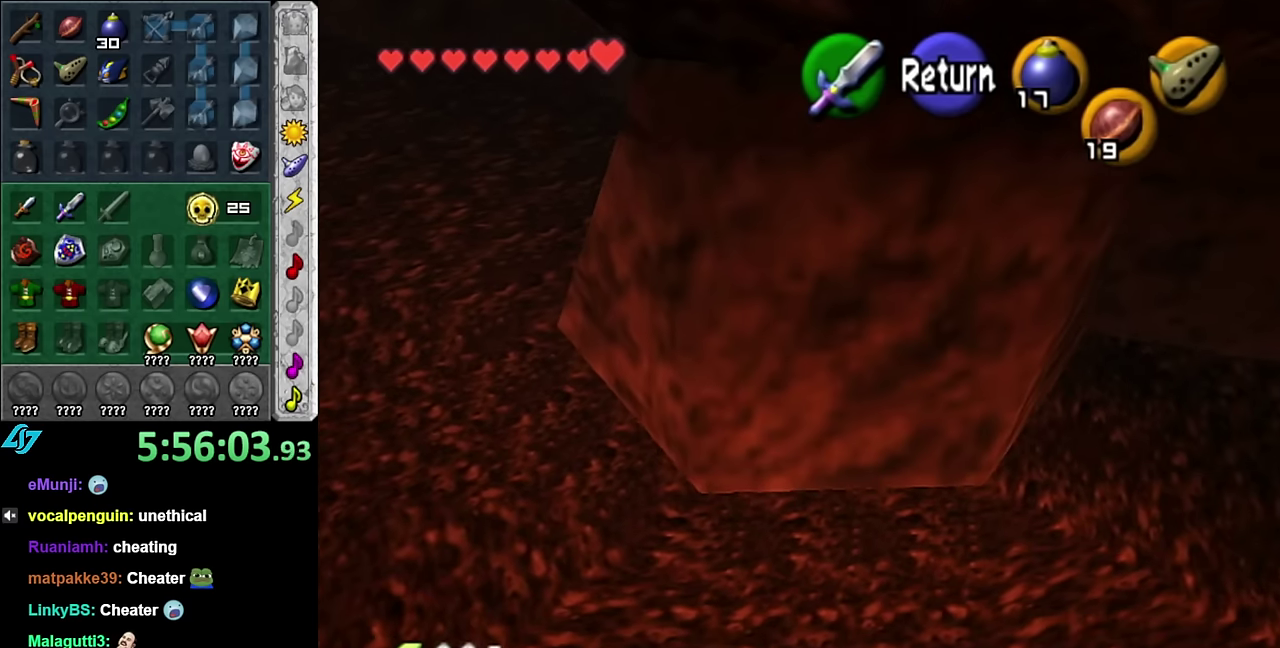
{"buttons": [], "left_stick": "up", "right_stick": "center", "events": []}
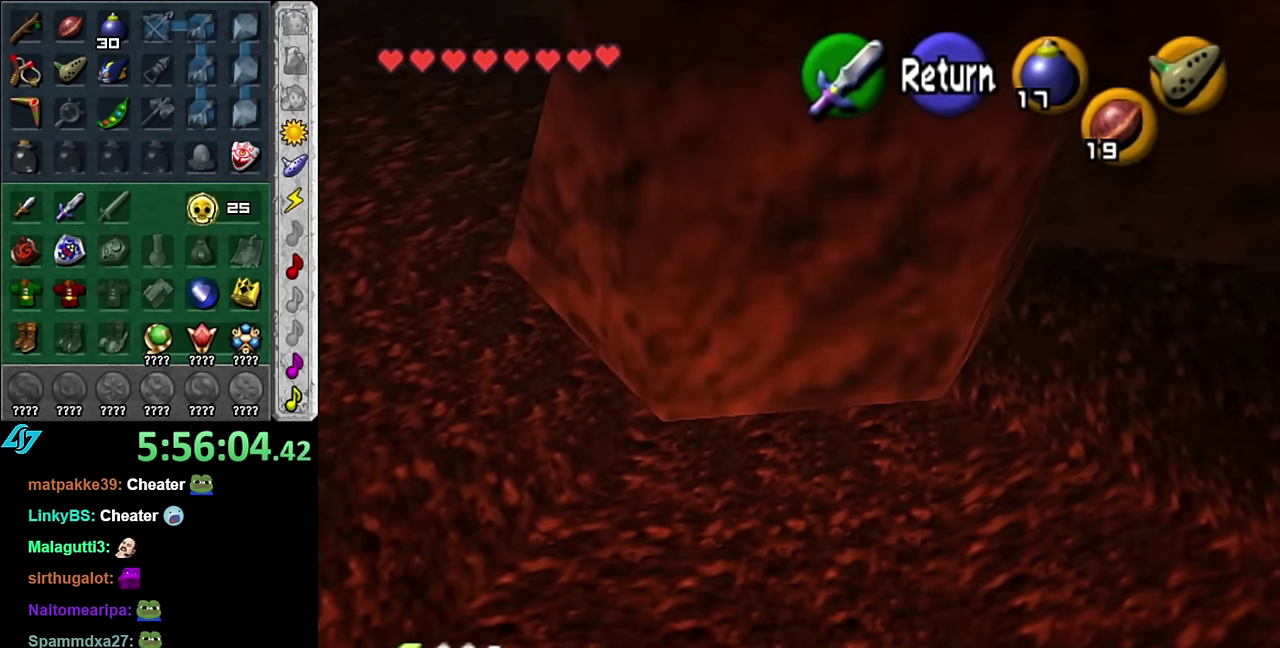
{"buttons": [], "left_stick": "right", "right_stick": "center", "events": [[16, "left_stick", "up-right"], [100, "left_stick", "right"]]}
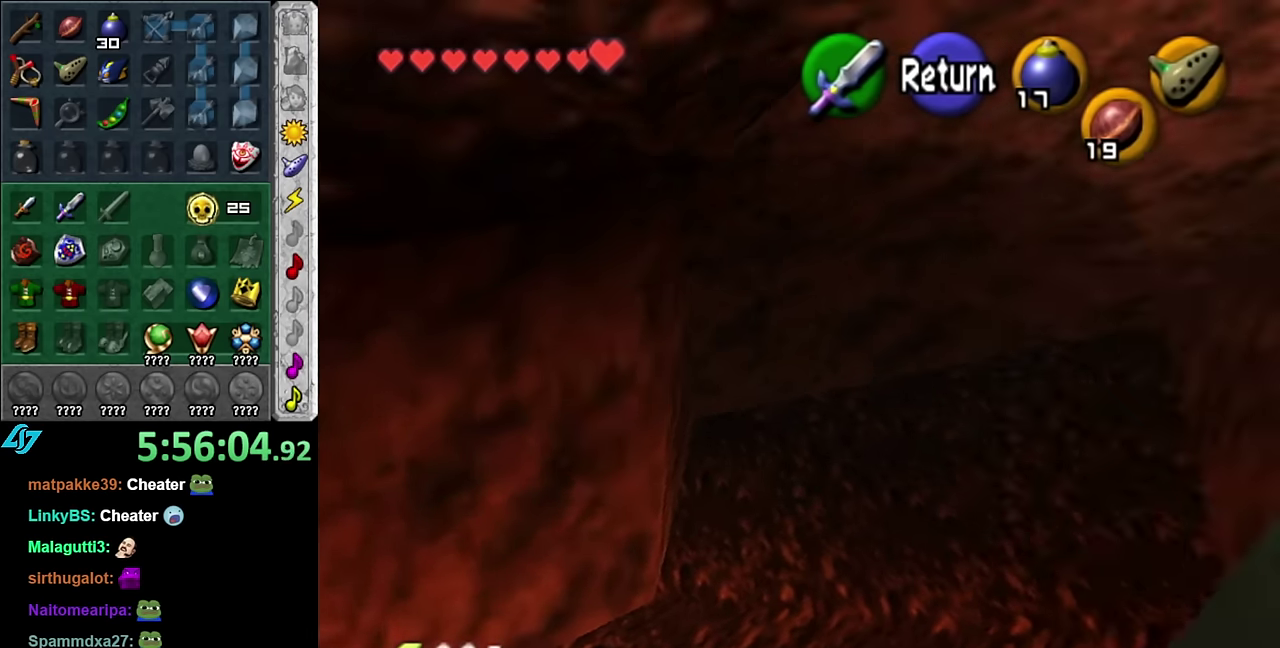
{"buttons": [], "left_stick": "up-right", "right_stick": "center", "events": [[116, "A", "down"], [200, "A", "up"], [266, "left_stick", "up-right"]]}
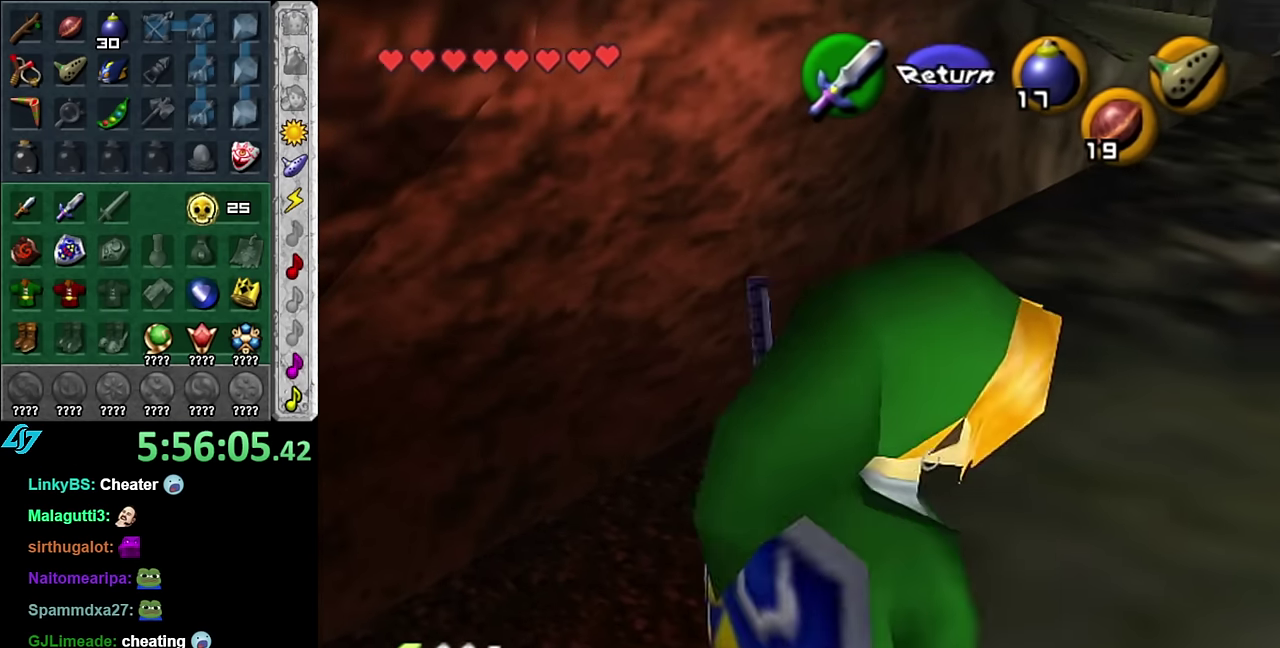
{"buttons": [], "left_stick": "up-right", "right_stick": "center", "events": [[100, "A", "down"], [233, "A", "up"], [300, "A", "down"], [416, "A", "up"]]}
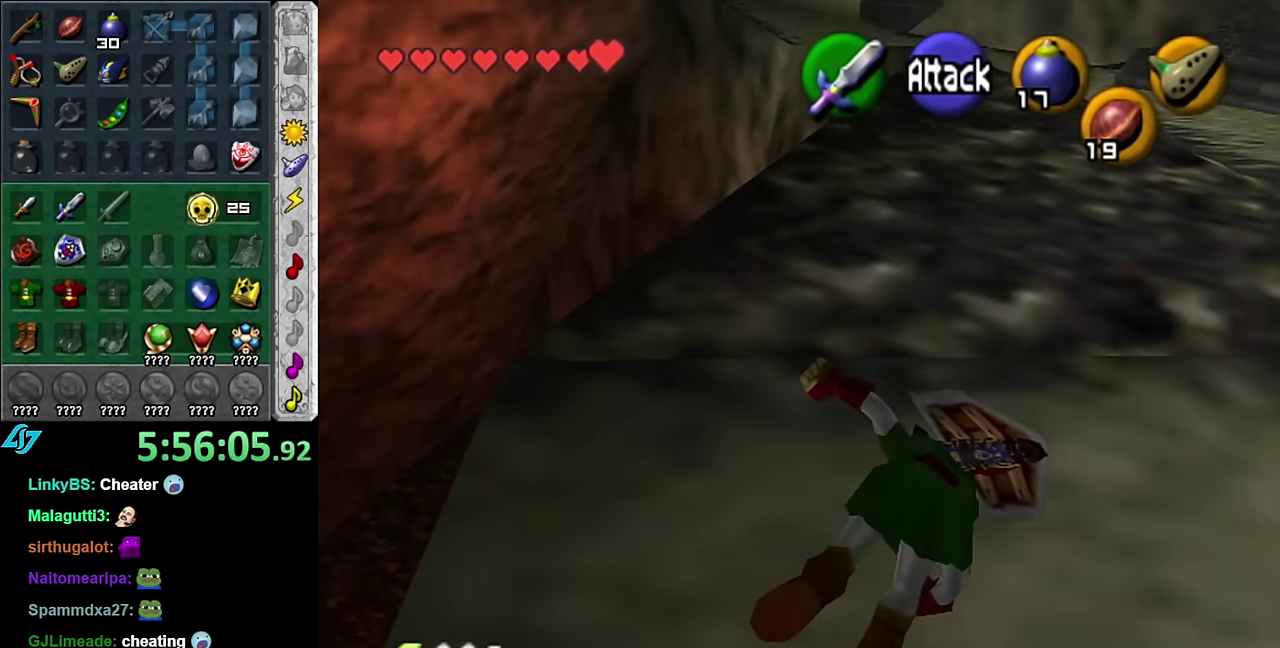
{"buttons": ["A"], "left_stick": "up", "right_stick": "center", "events": [[16, "left_stick", "up"], [450, "A", "down"]]}
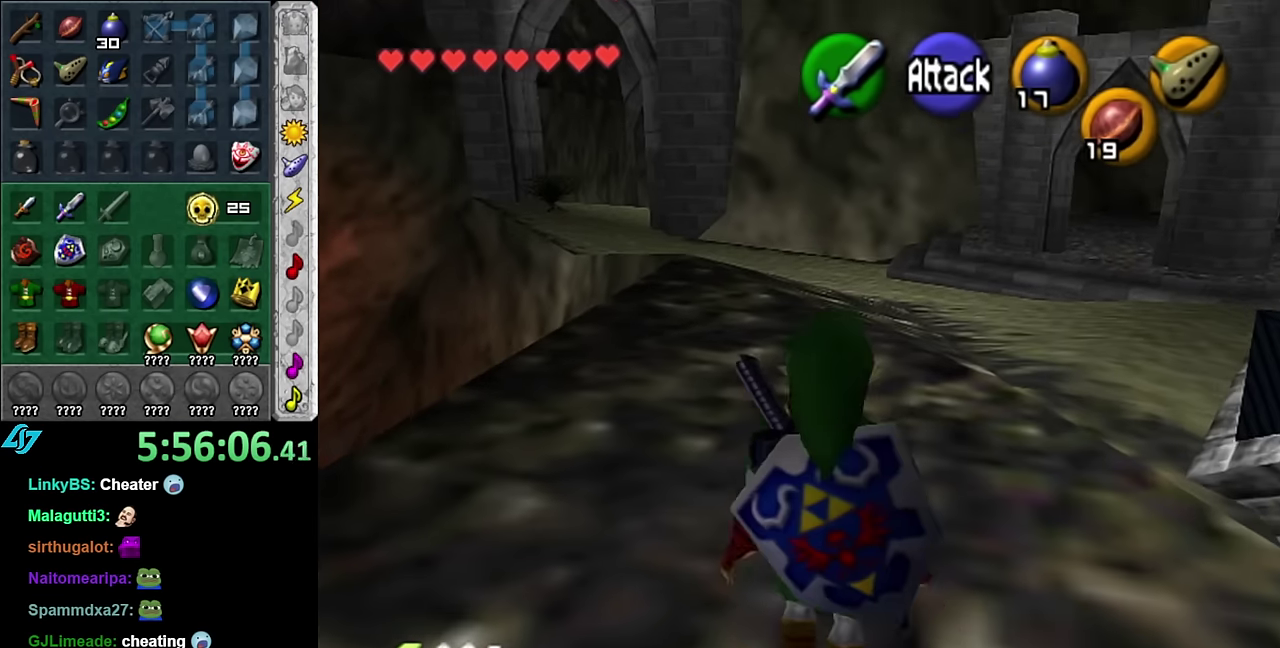
{"buttons": [], "left_stick": "up", "right_stick": "center", "events": [[100, "A", "up"]]}
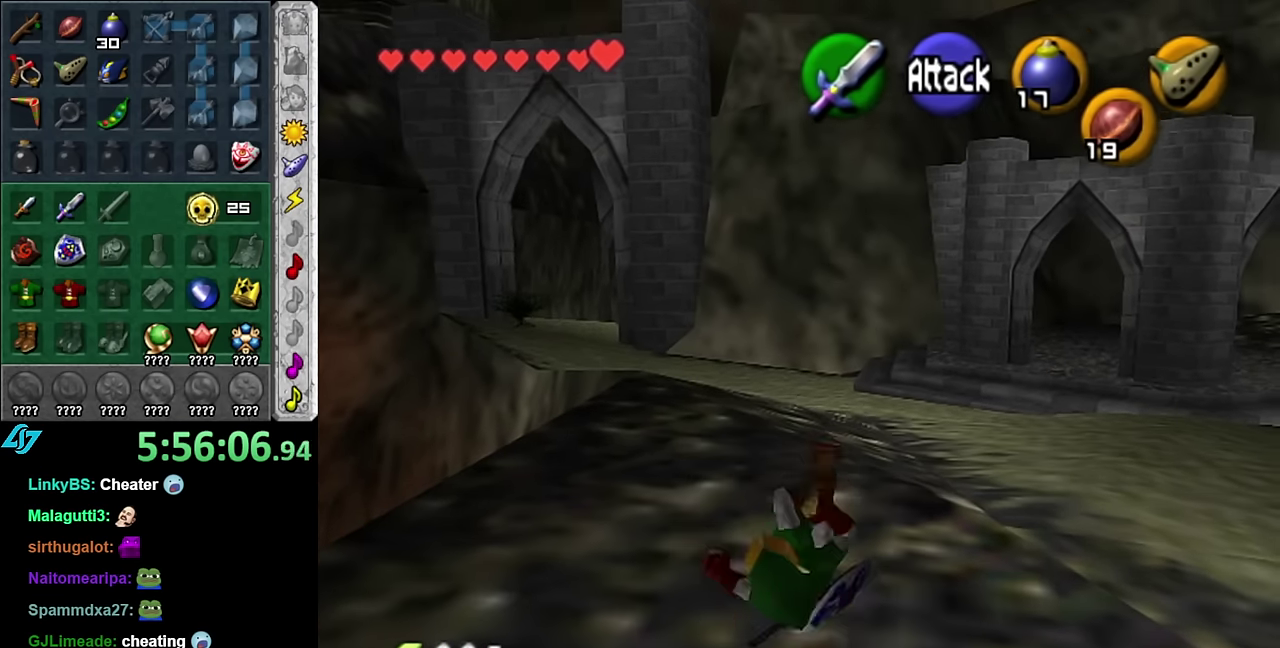
{"buttons": [], "left_stick": "up", "right_stick": "center", "events": [[333, "A", "down"], [483, "A", "up"]]}
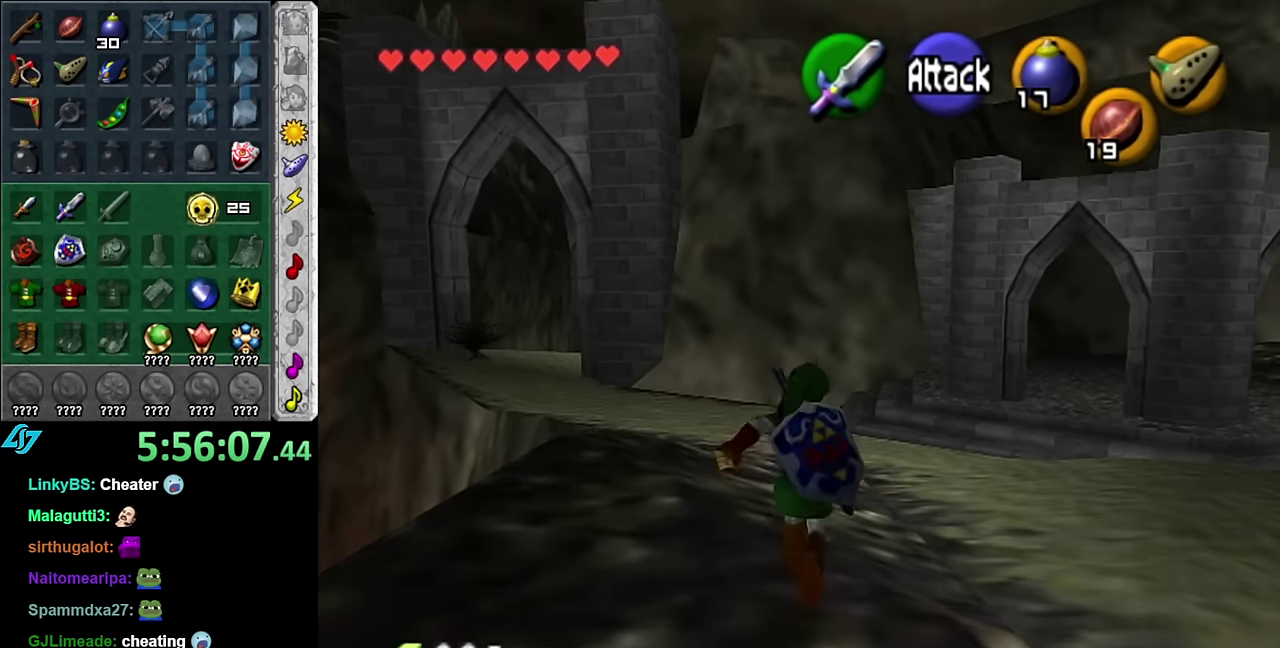
{"buttons": [], "left_stick": "up", "right_stick": "center", "events": []}
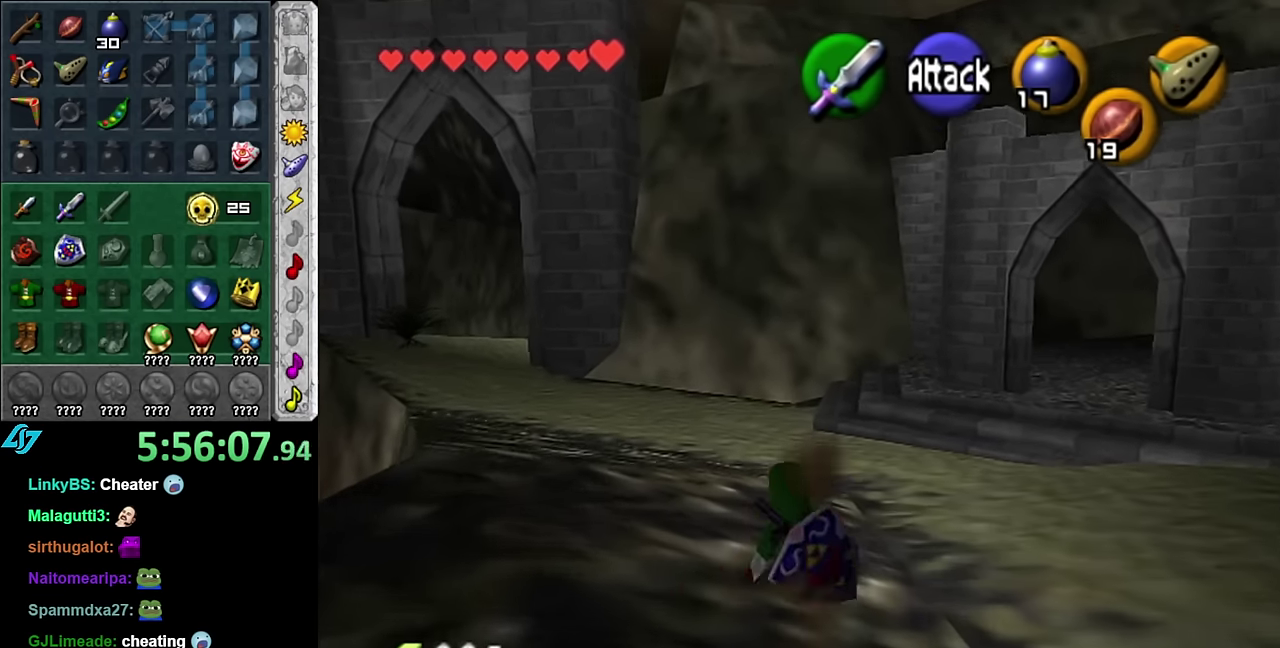
{"buttons": [], "left_stick": "up", "right_stick": "center", "events": [[133, "A", "down"], [300, "A", "up"]]}
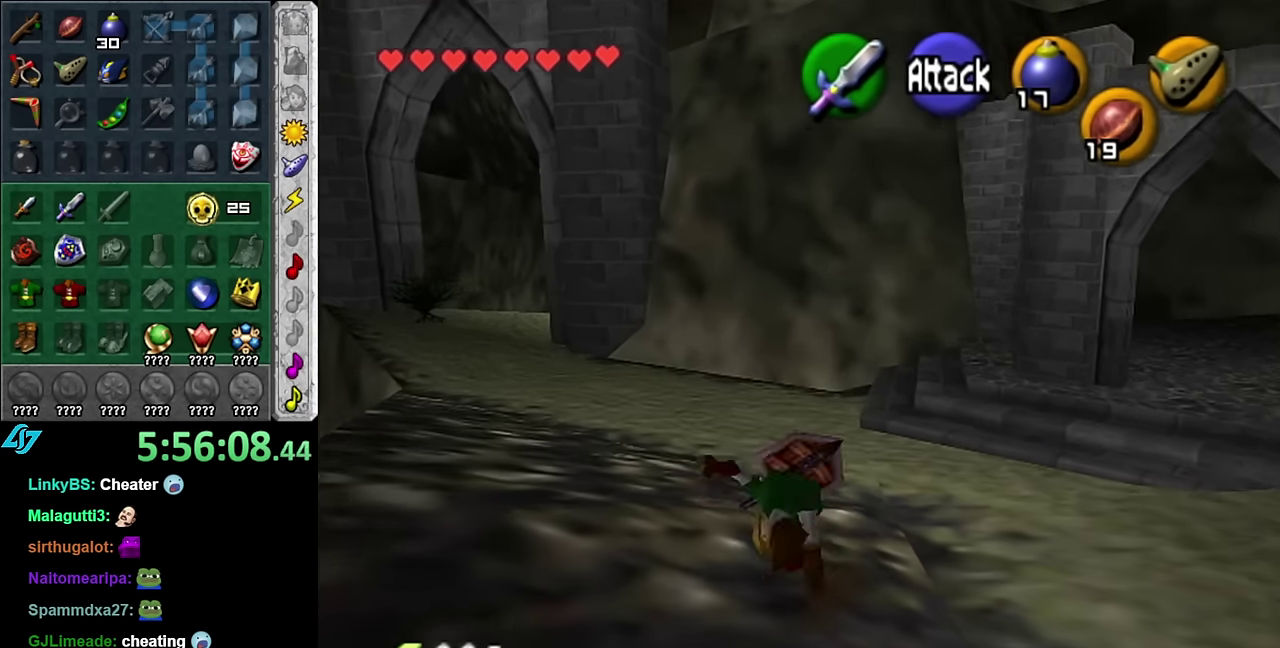
{"buttons": [], "left_stick": "up-left", "right_stick": "center", "events": [[300, "left_stick", "up-left"]]}
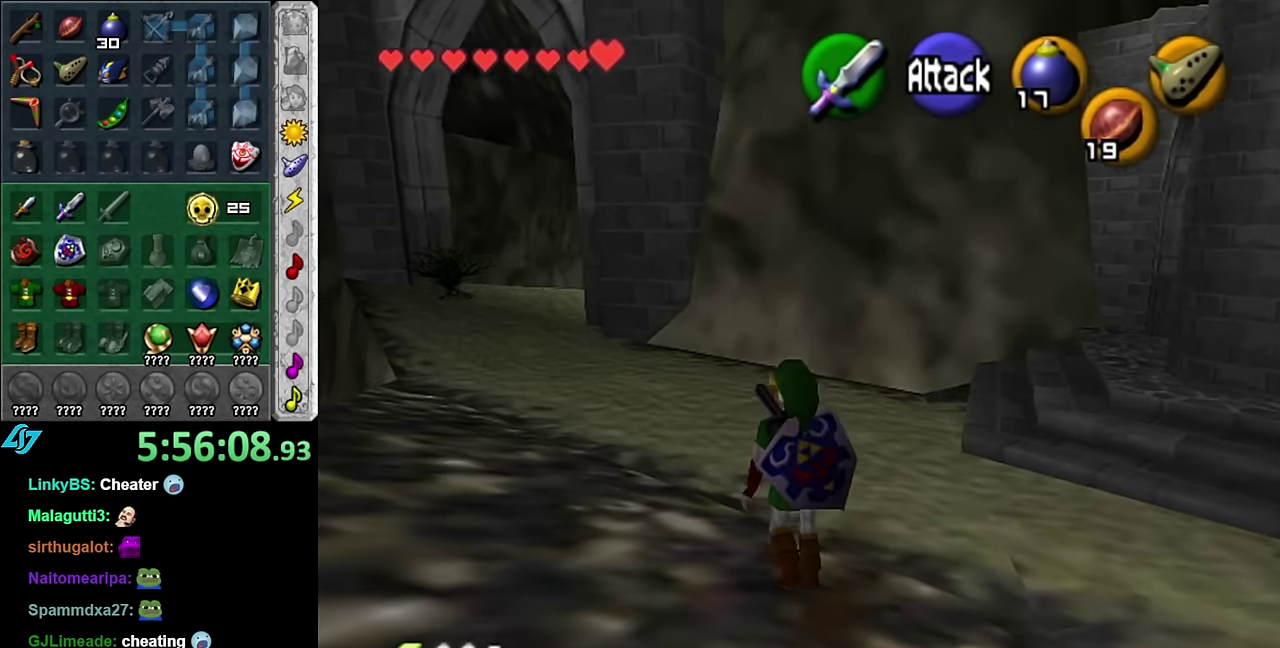
{"buttons": [], "left_stick": "up-left", "right_stick": "center", "events": [[16, "A", "down"], [133, "A", "up"]]}
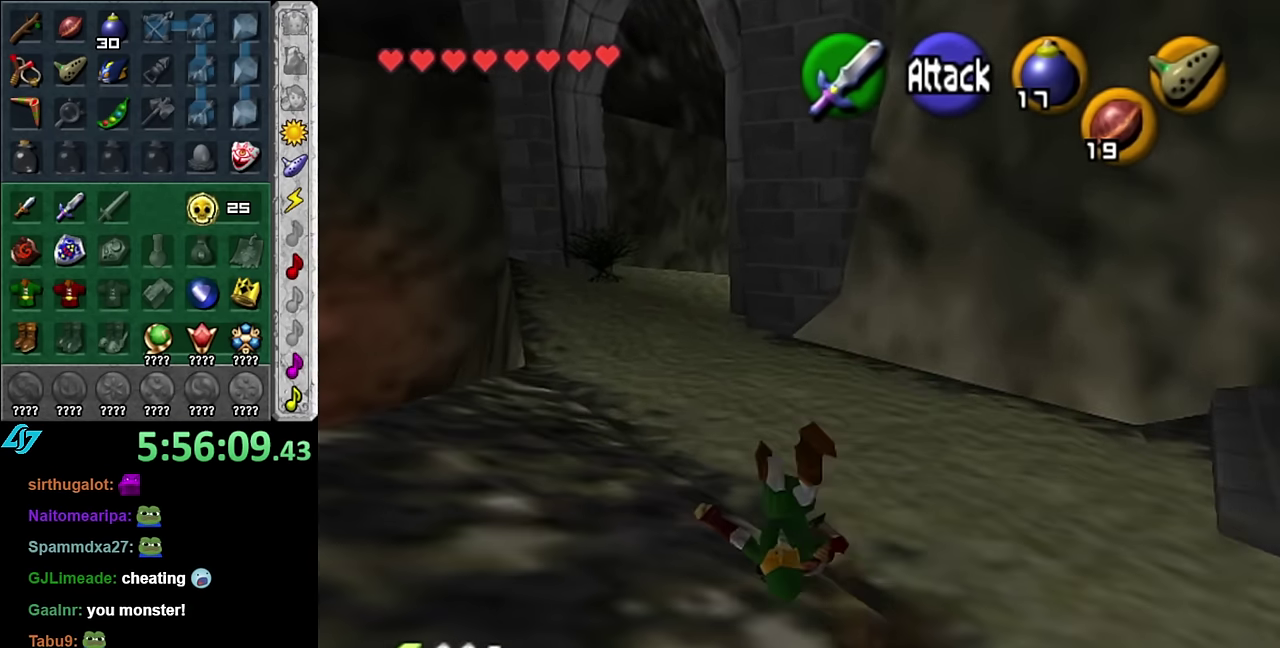
{"buttons": [], "left_stick": "up", "right_stick": "center", "events": [[50, "left_stick", "up"], [333, "A", "down"], [483, "A", "up"]]}
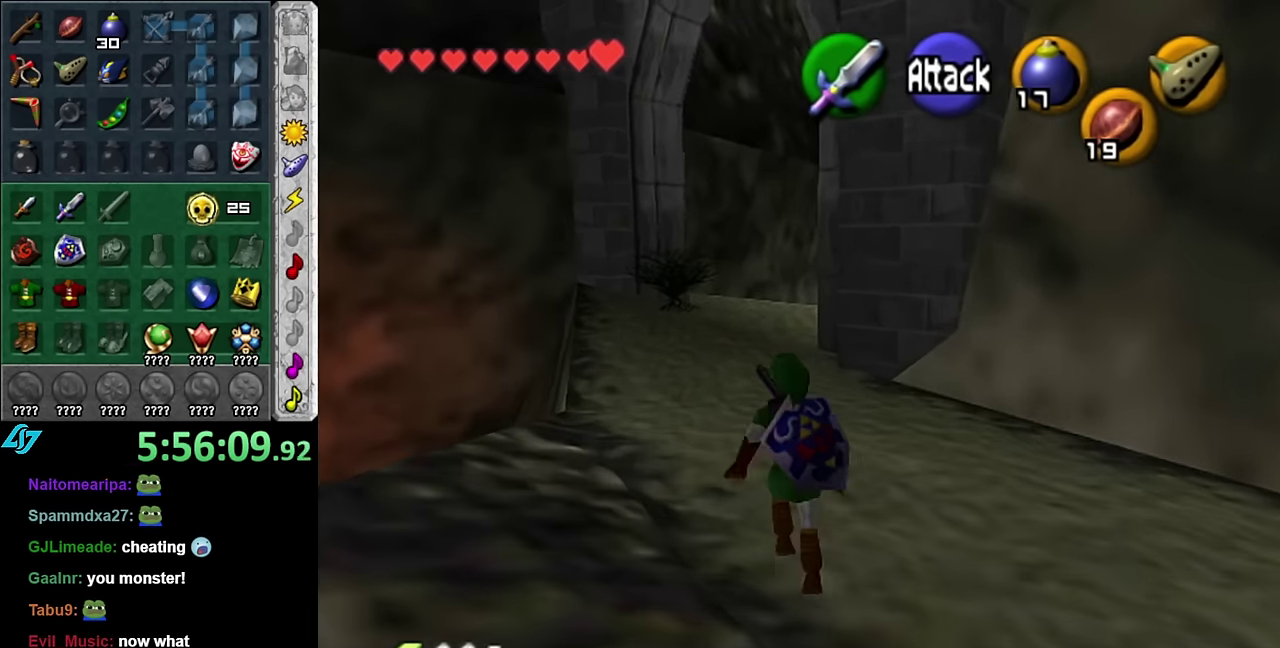
{"buttons": [], "left_stick": "up", "right_stick": "center", "events": []}
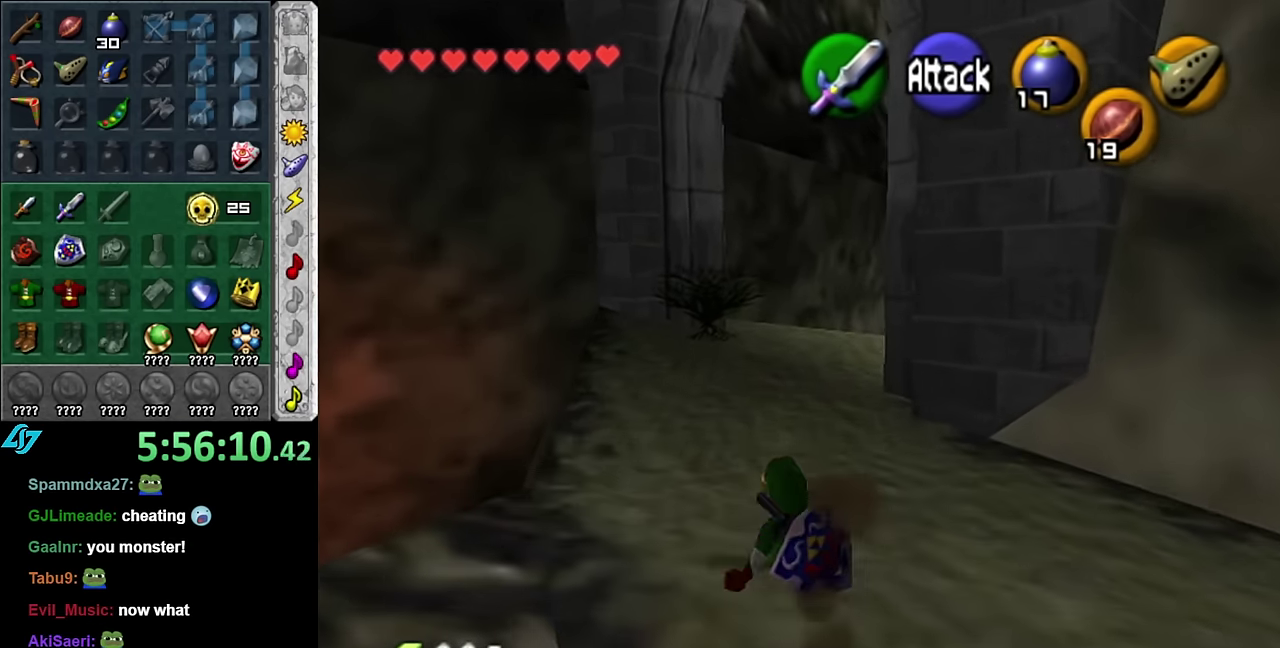
{"buttons": [], "left_stick": "up", "right_stick": "center", "events": [[133, "A", "down"], [300, "A", "up"]]}
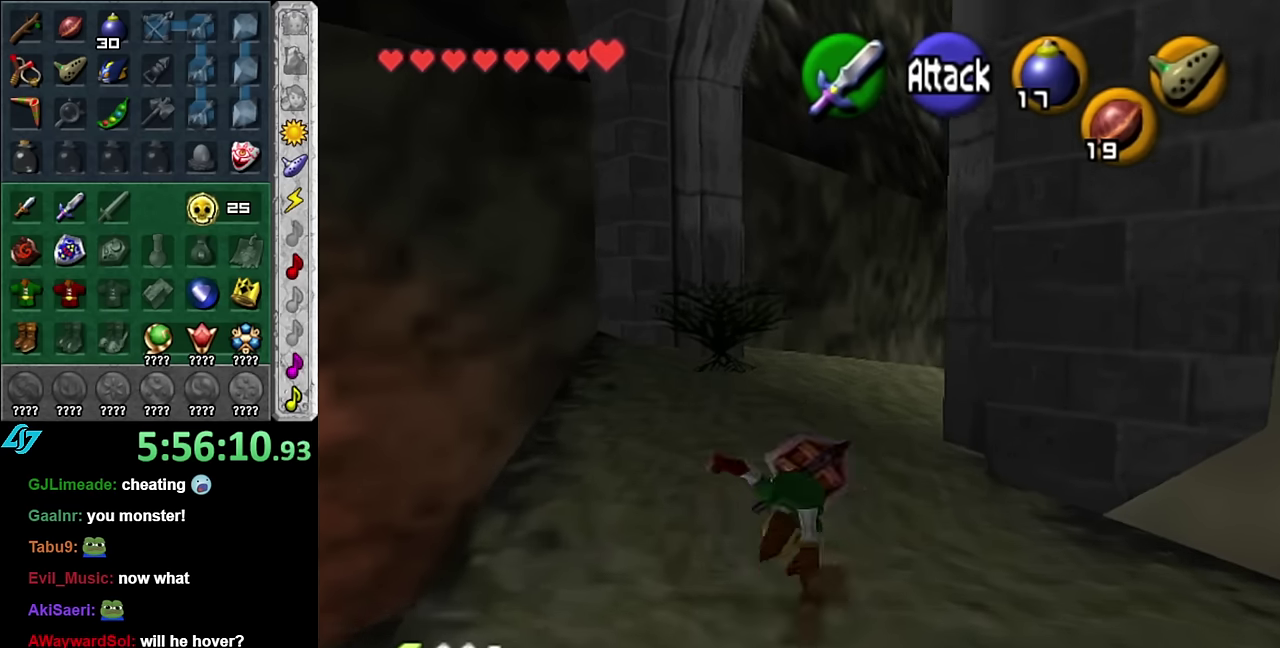
{"buttons": ["A"], "left_stick": "up", "right_stick": "center", "events": [[417, "A", "down"]]}
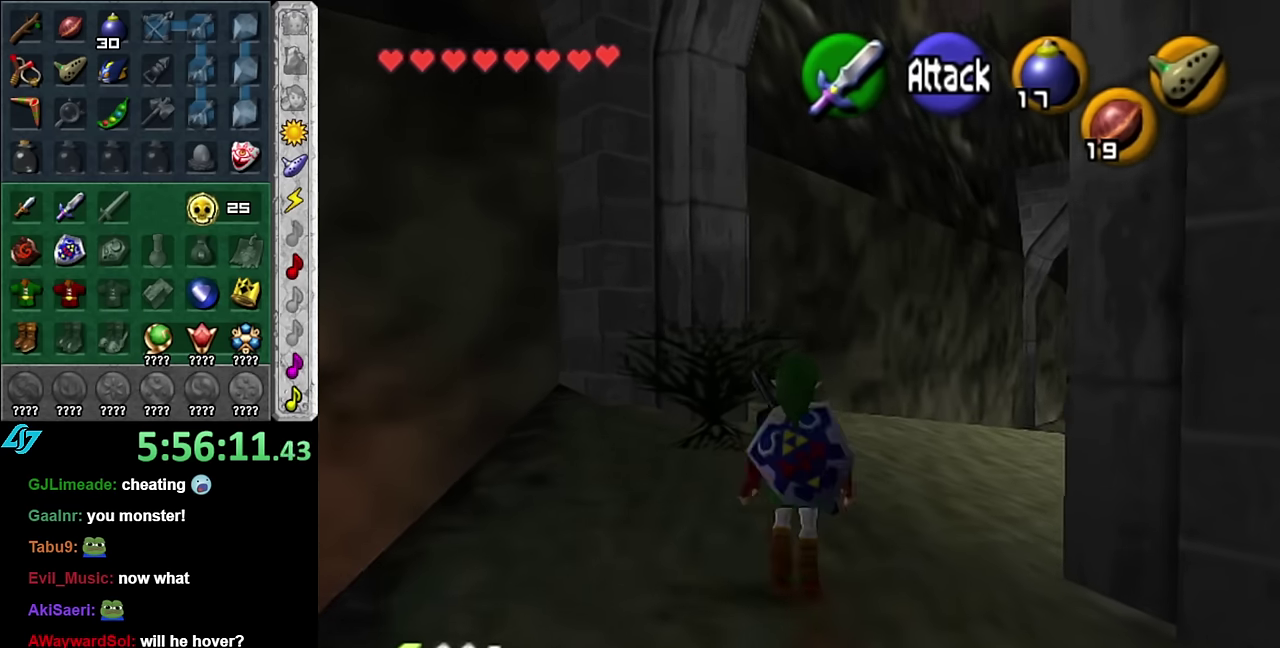
{"buttons": [], "left_stick": "up", "right_stick": "center", "events": [[83, "A", "up"]]}
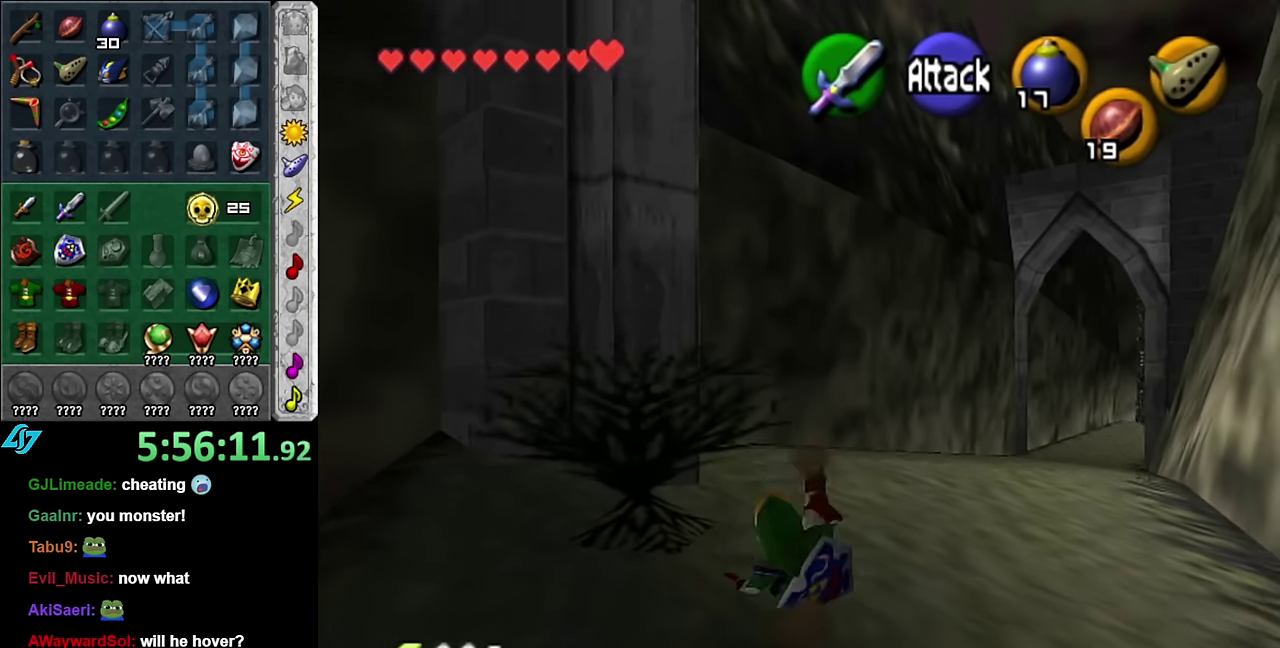
{"buttons": [], "left_stick": "up-right", "right_stick": "center", "events": [[17, "left_stick", "up-right"], [233, "A", "down"], [383, "A", "up"]]}
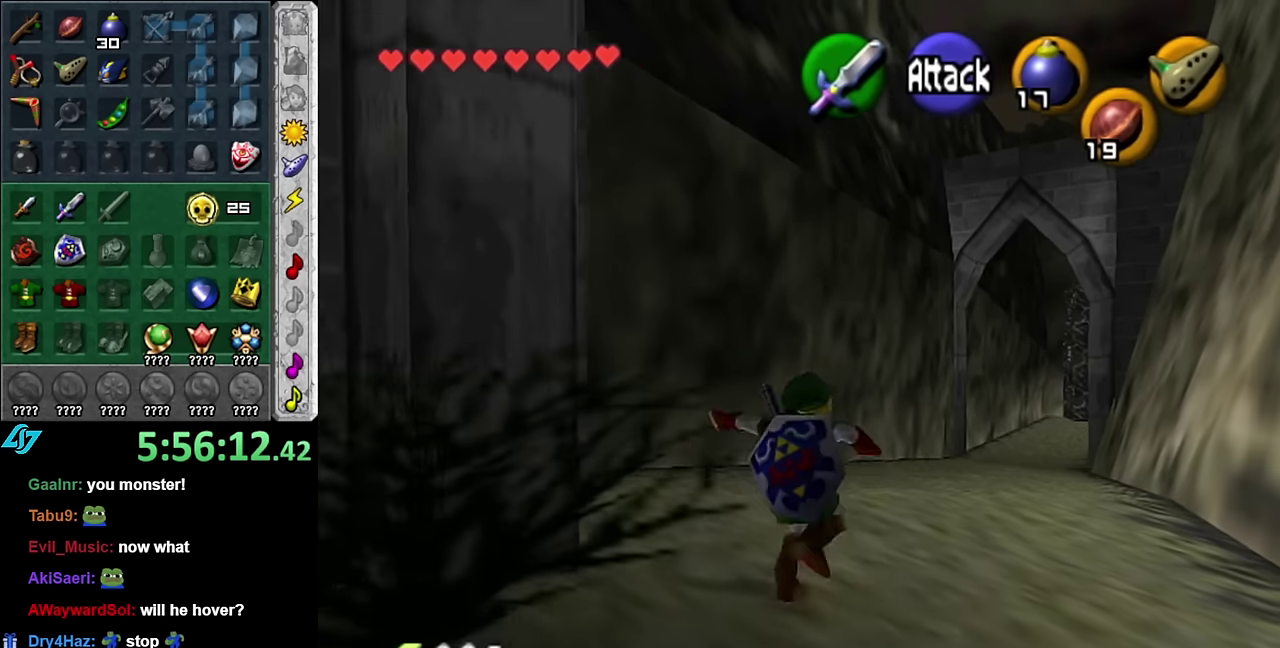
{"buttons": [], "left_stick": "up", "right_stick": "center", "events": [[100, "left_stick", "up"]]}
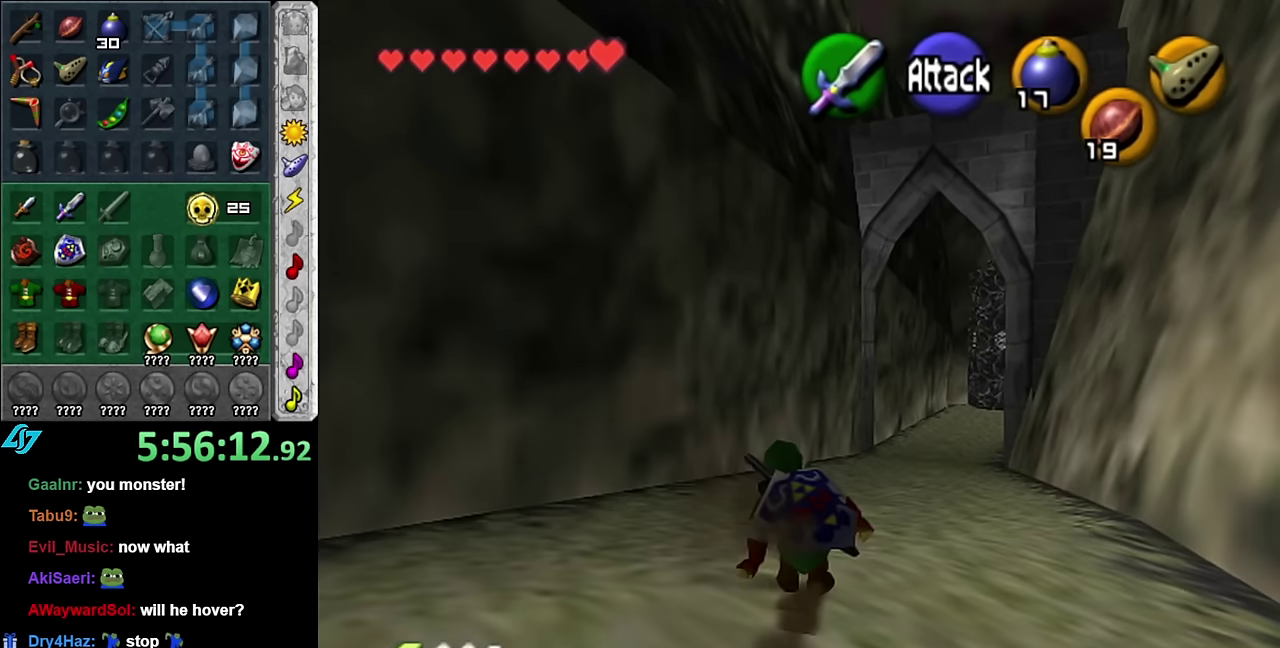
{"buttons": [], "left_stick": "up", "right_stick": "center", "events": [[17, "A", "down"], [167, "A", "up"]]}
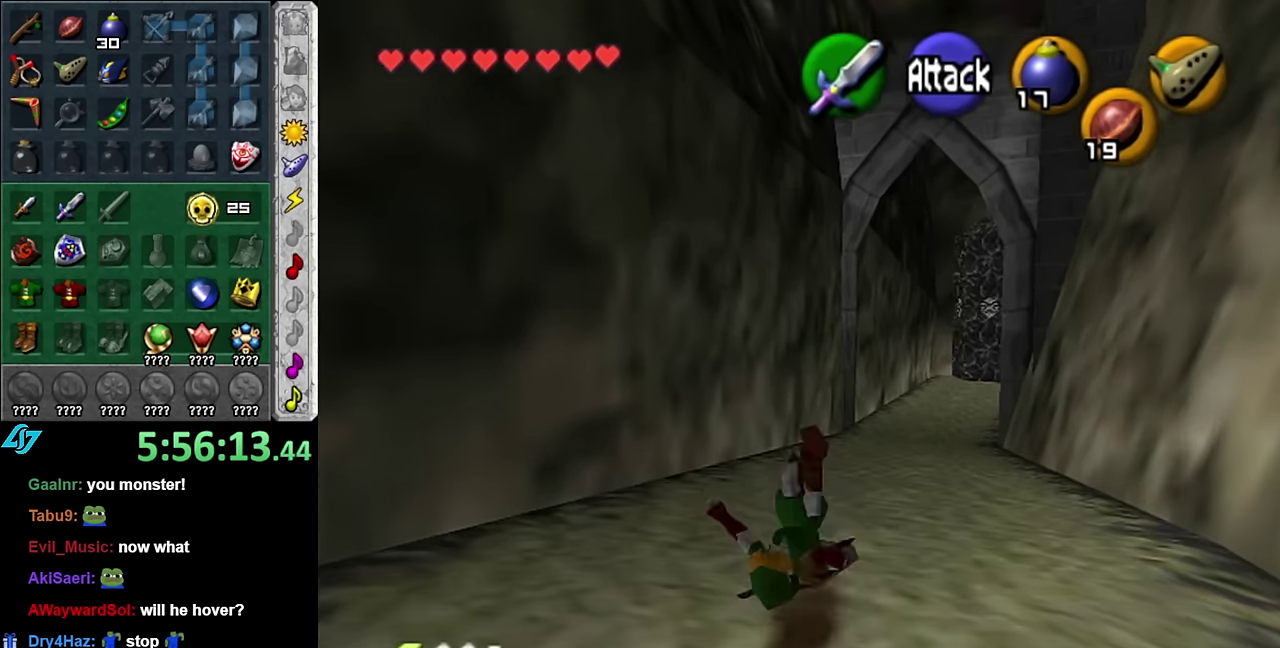
{"buttons": ["A"], "left_stick": "up", "right_stick": "center", "events": [[450, "A", "down"]]}
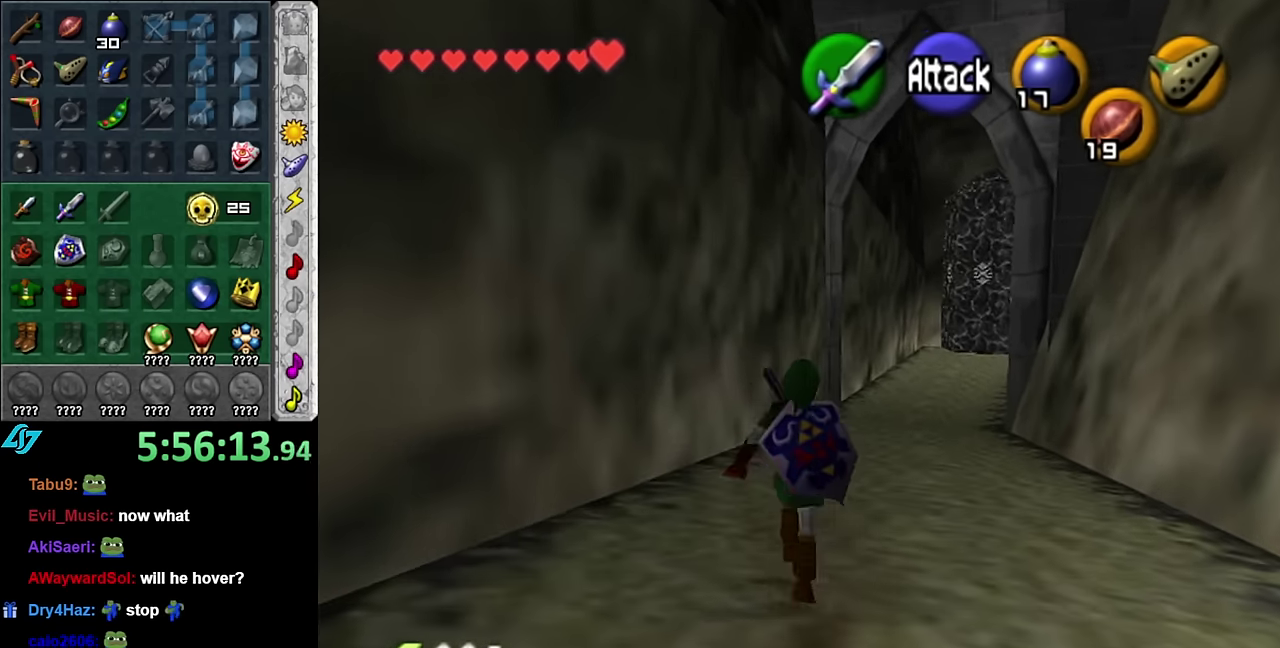
{"buttons": [], "left_stick": "up", "right_stick": "center", "events": [[67, "A", "up"]]}
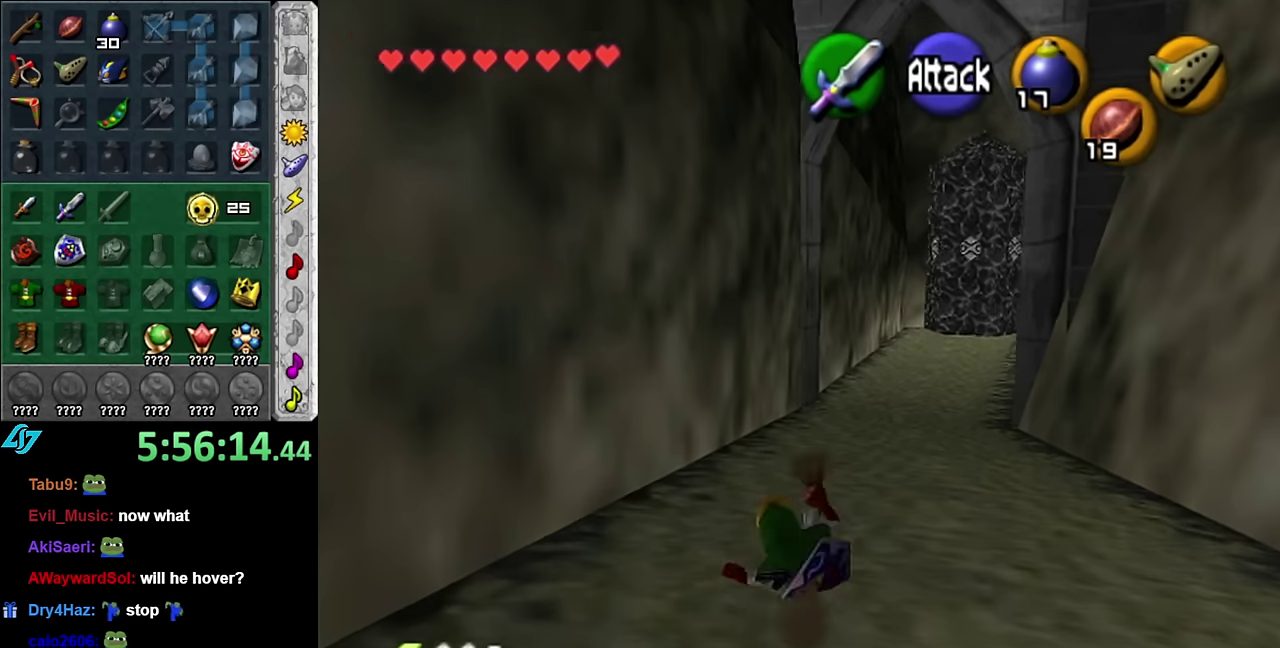
{"buttons": [], "left_stick": "up", "right_stick": "center", "events": [[234, "A", "down"], [384, "A", "up"]]}